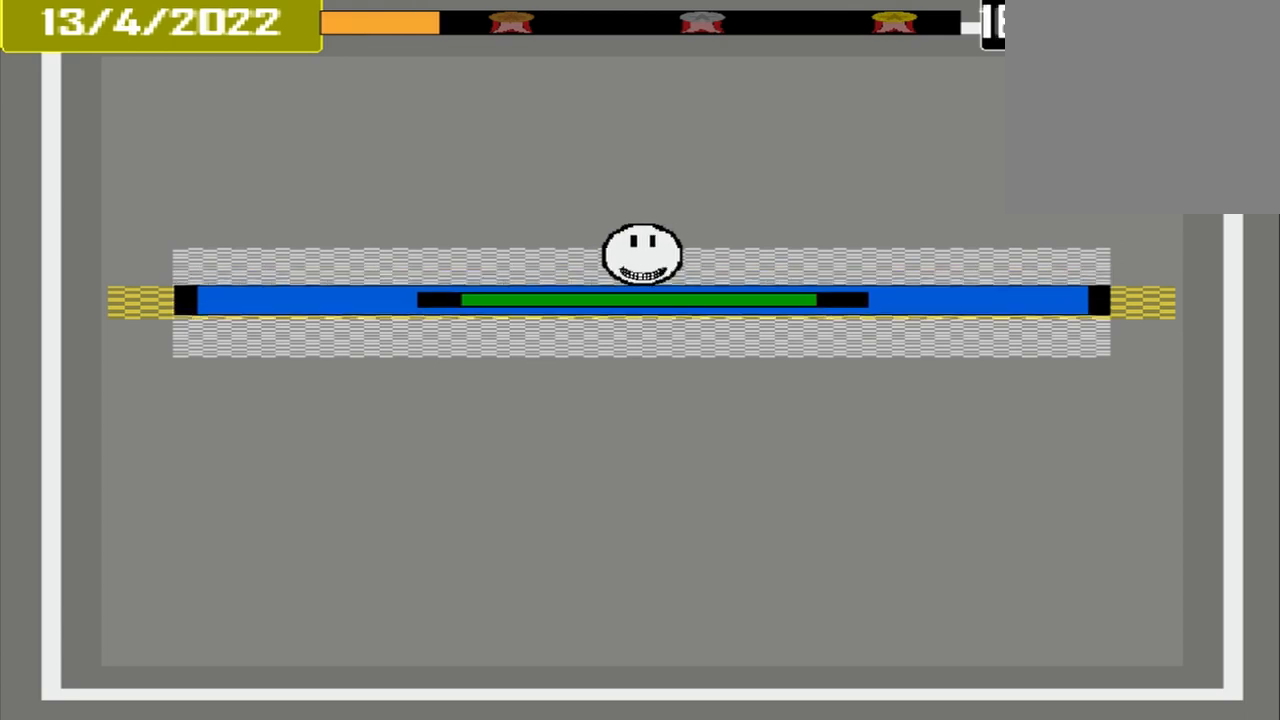
Gameplay with a controller (PlayStation layout); each line is a JSON object with the inputs held at the frame after it. "events" lists button and stick changes between this image and that frame as [ms after this image, input, new state], when the widget could be followed in between. Not read: L3 R3 left_stick right_stick.
{"buttons": ["CROSS"], "events": []}
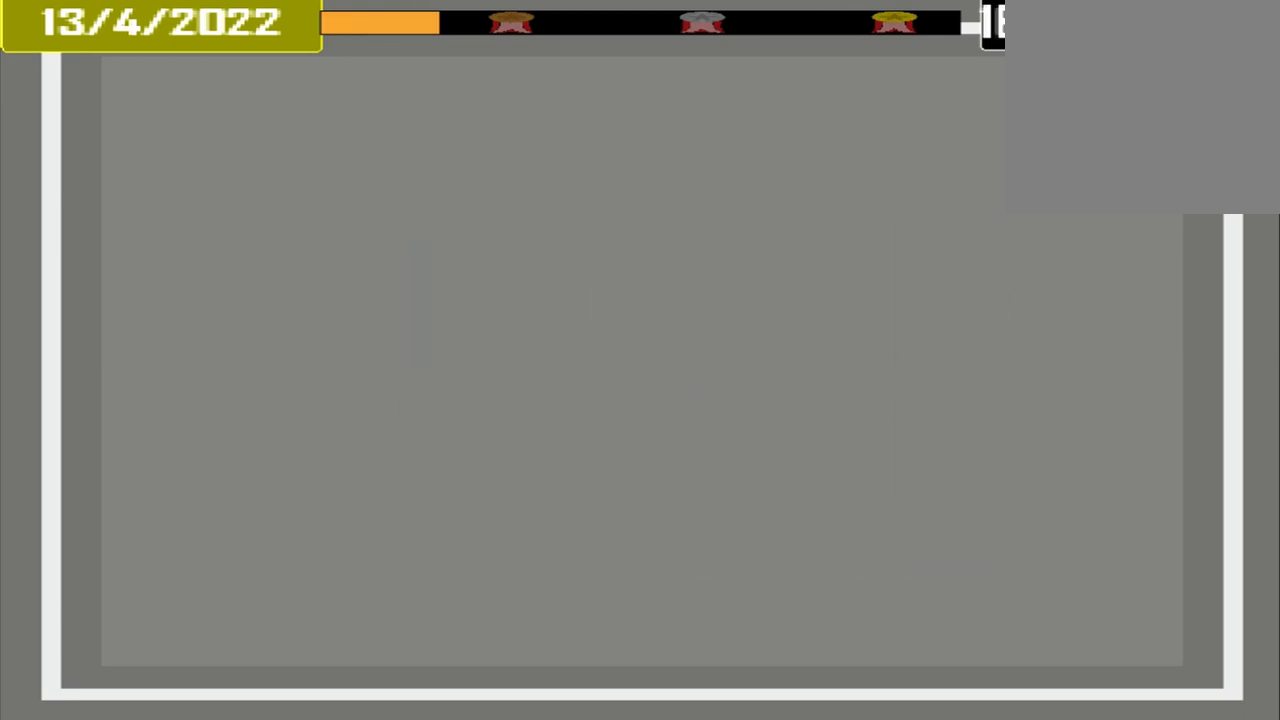
{"buttons": [], "events": [[42, "CROSS", "up"]]}
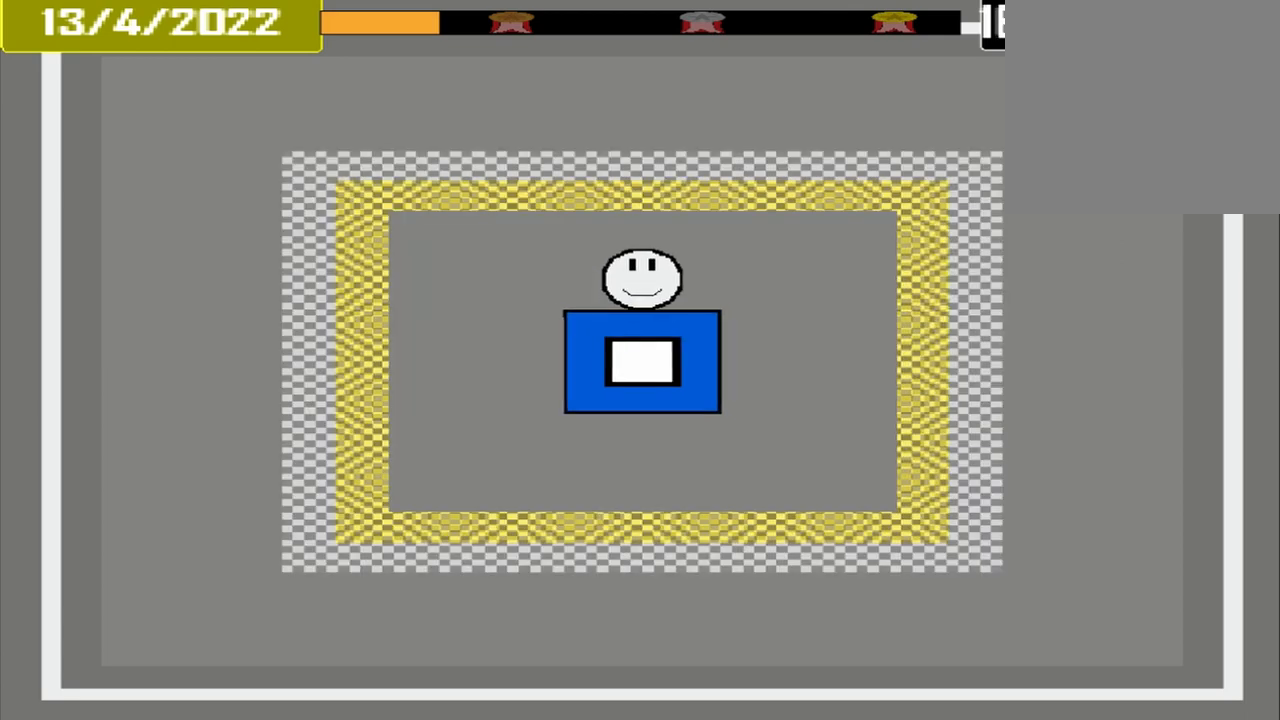
{"buttons": [], "events": []}
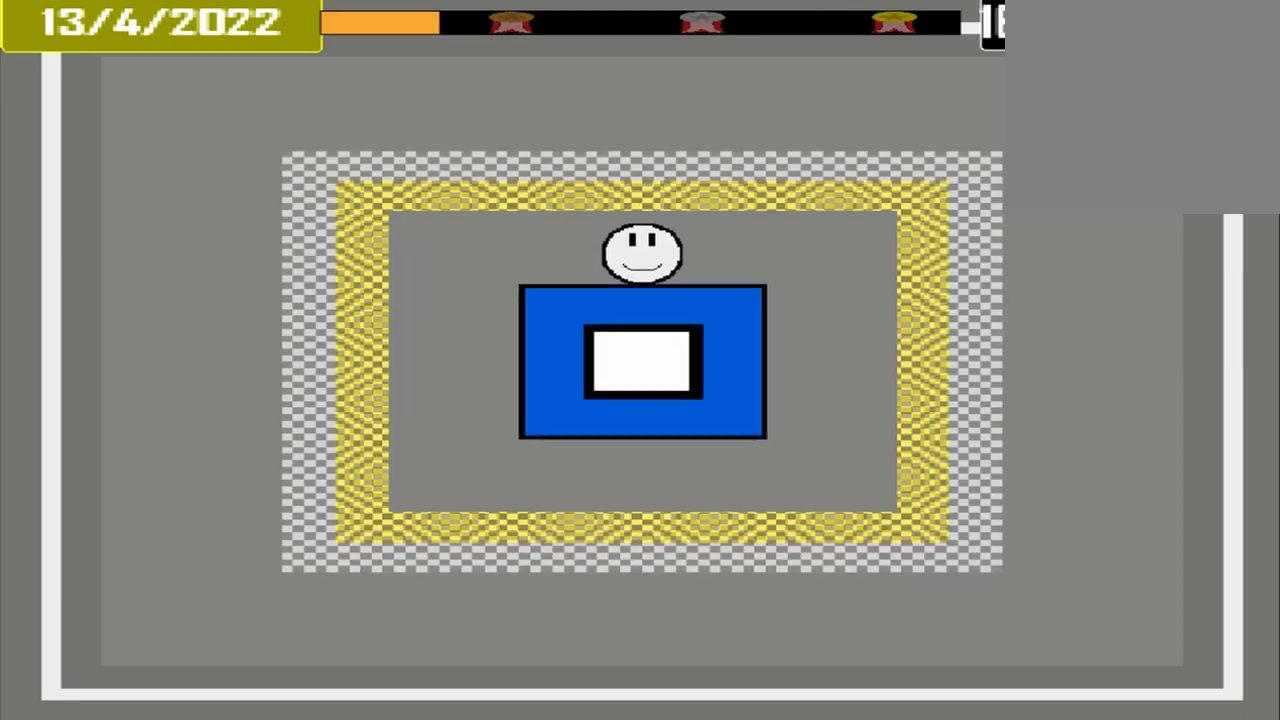
{"buttons": [], "events": []}
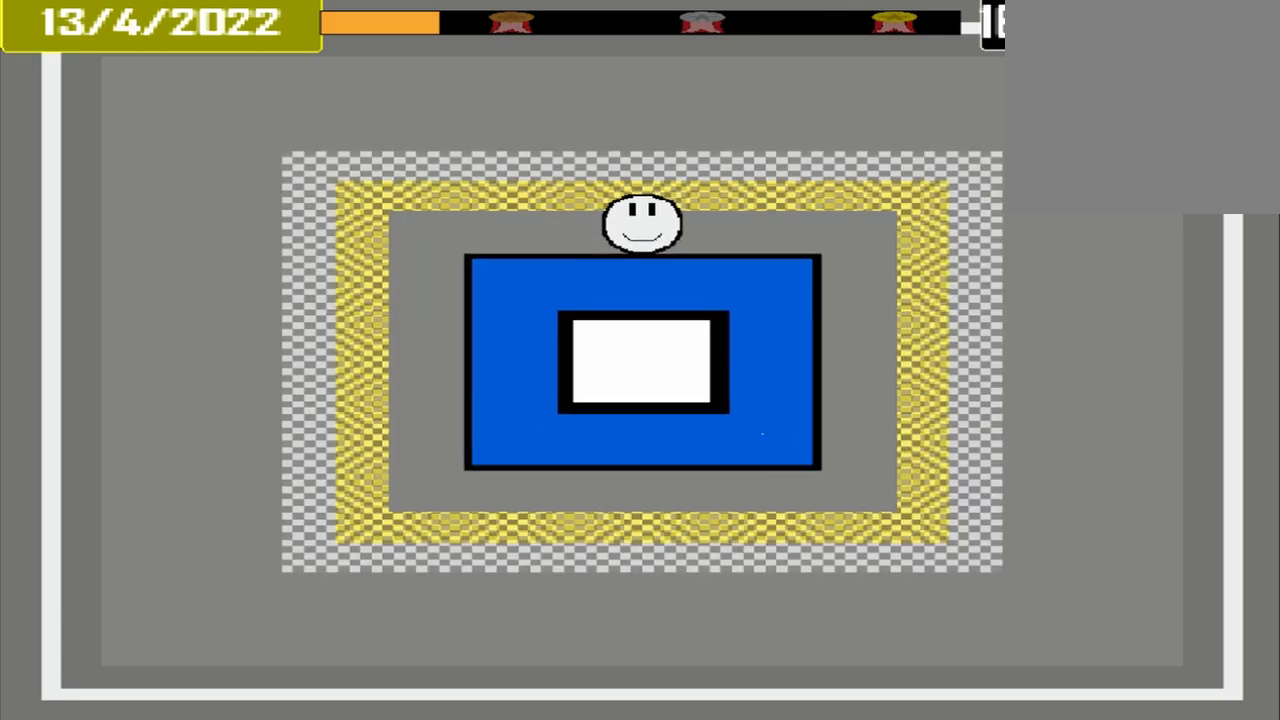
{"buttons": [], "events": []}
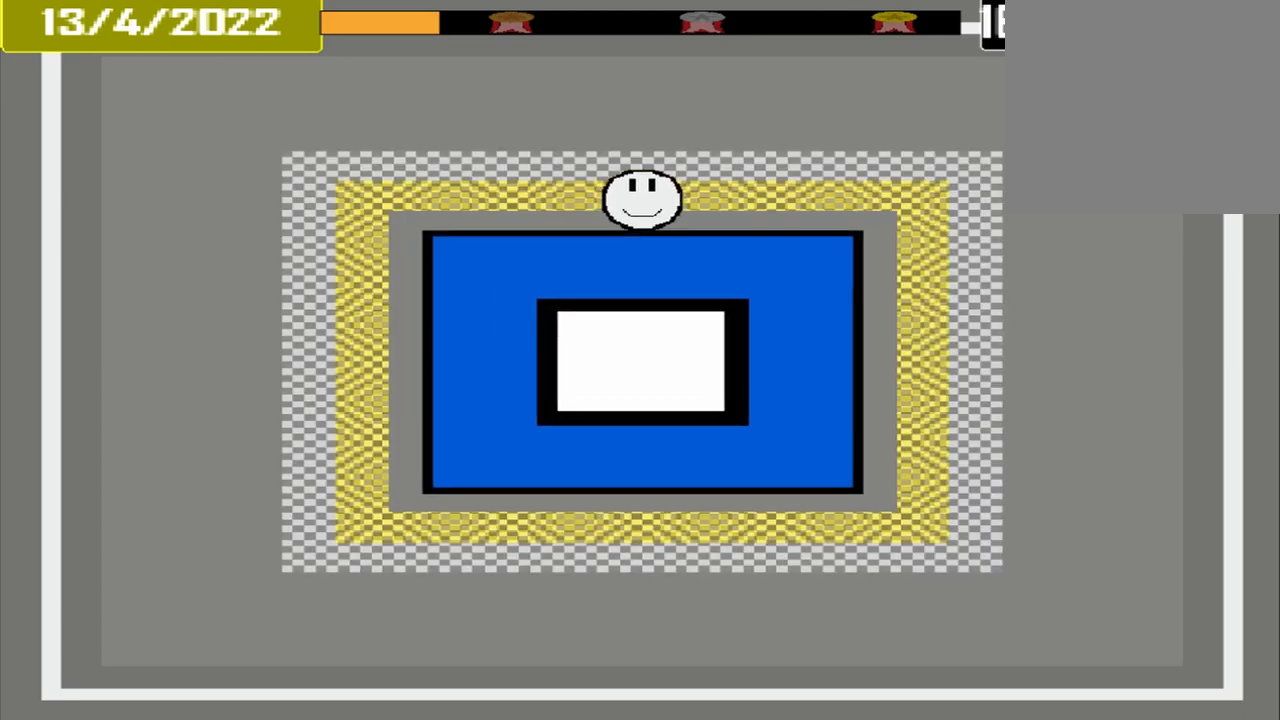
{"buttons": [], "events": []}
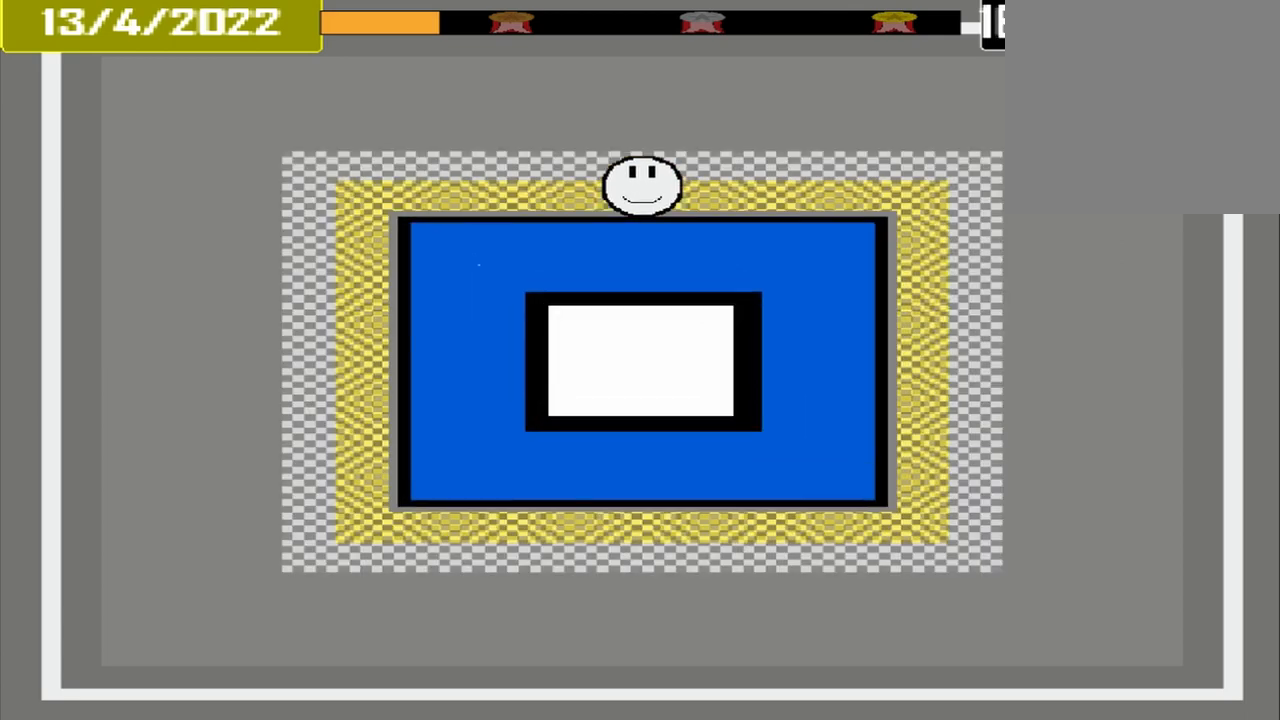
{"buttons": [], "events": []}
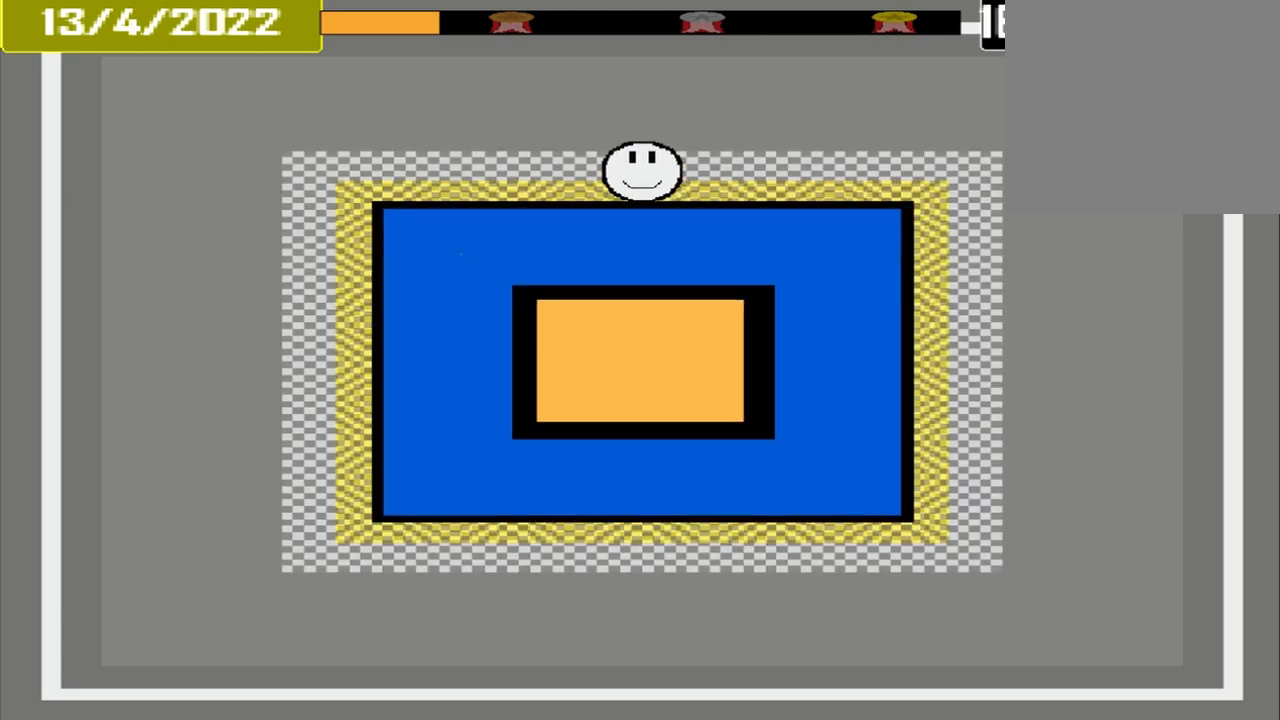
{"buttons": ["CROSS"], "events": [[167, "CROSS", "down"]]}
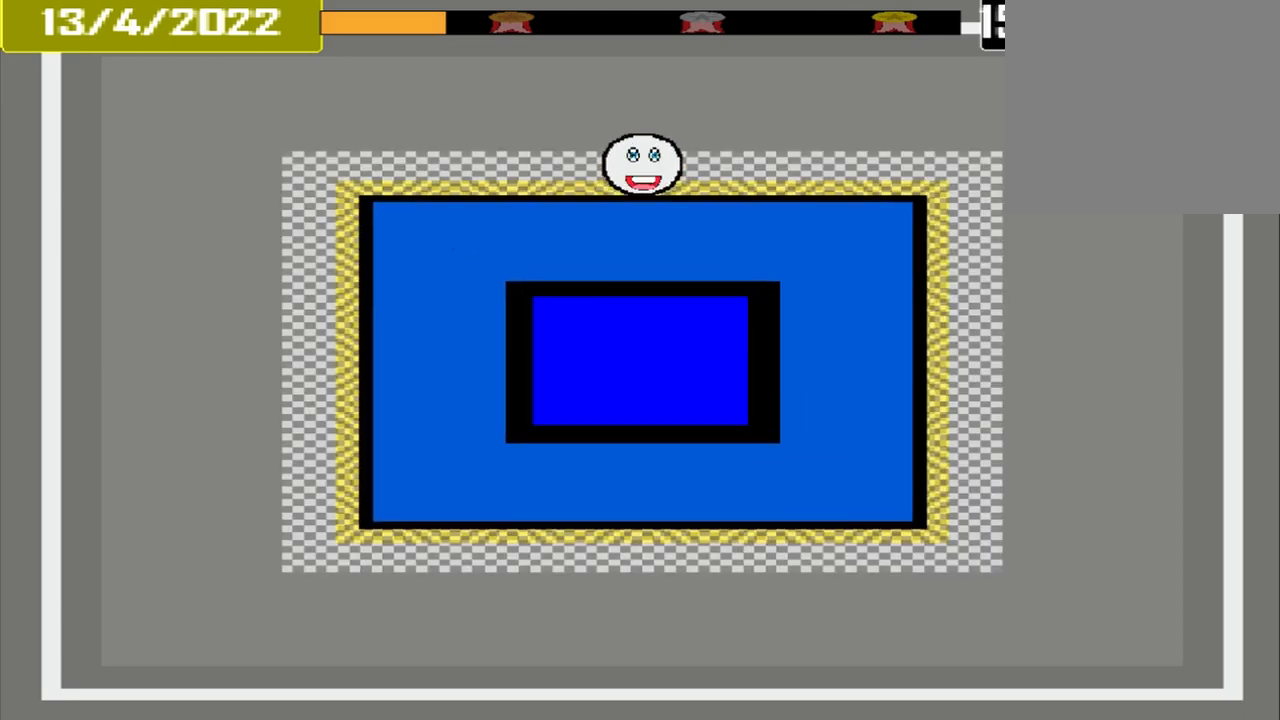
{"buttons": [], "events": [[250, "CROSS", "up"]]}
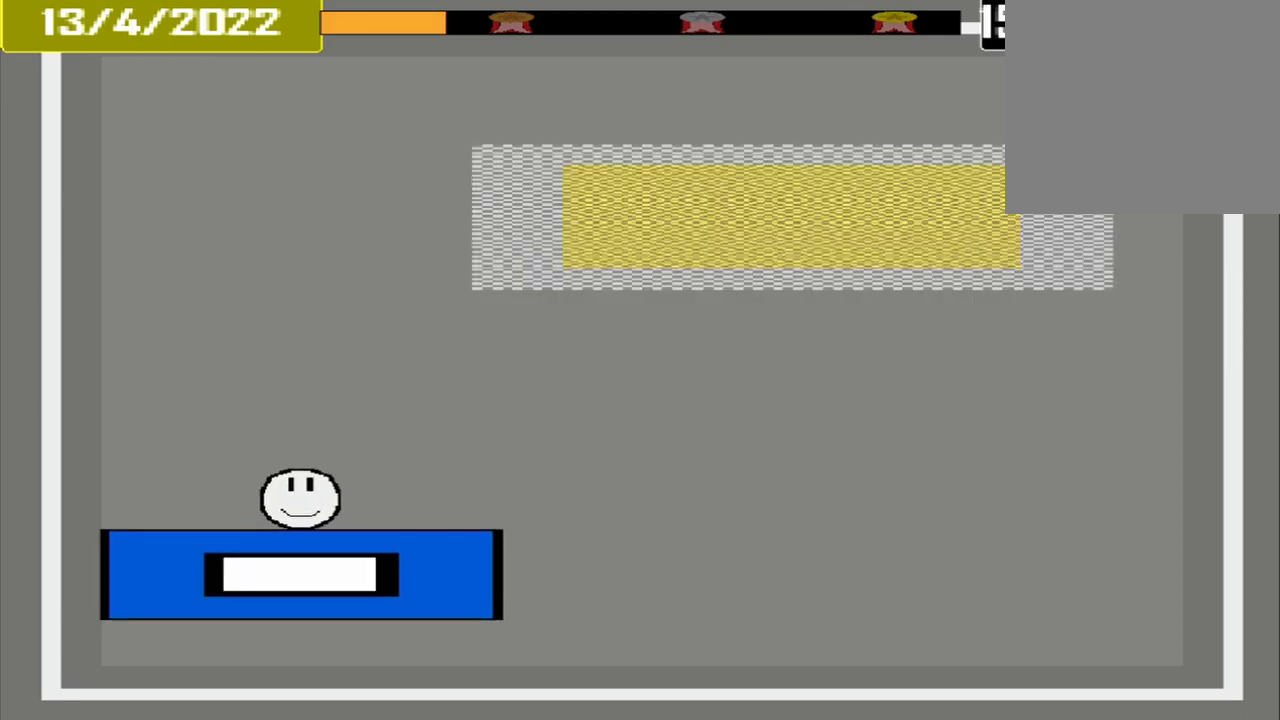
{"buttons": [], "events": []}
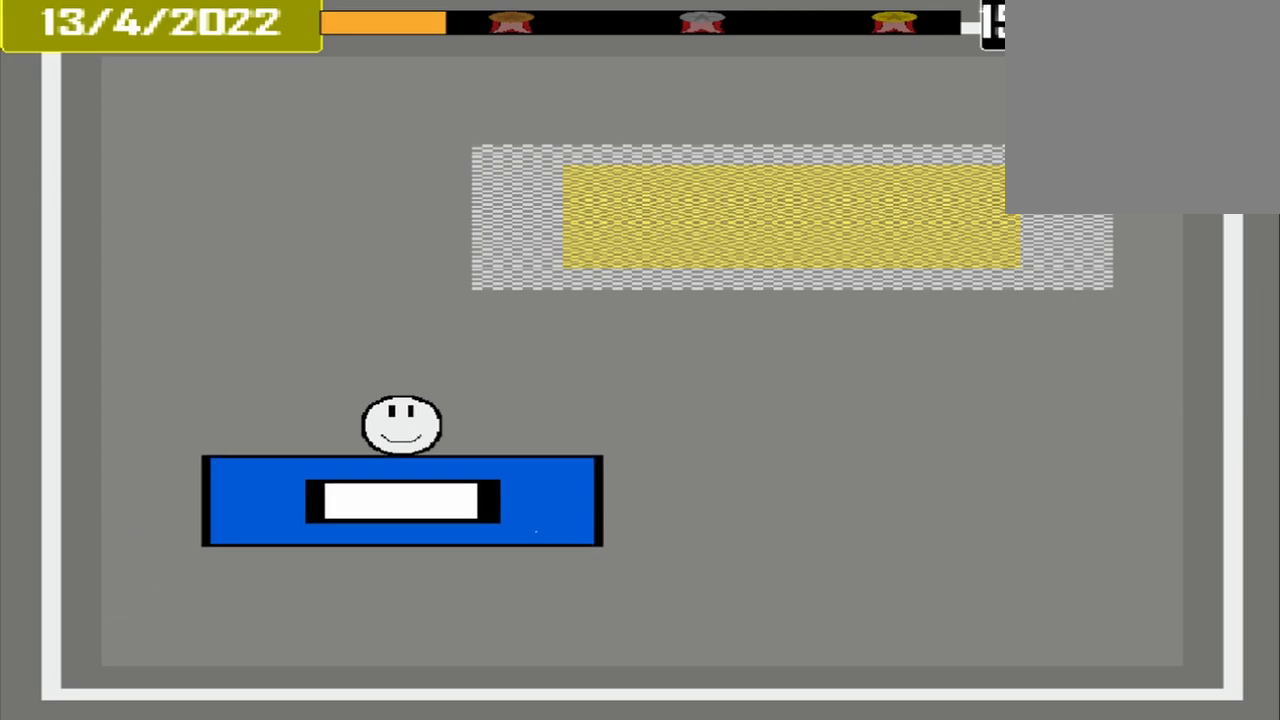
{"buttons": [], "events": []}
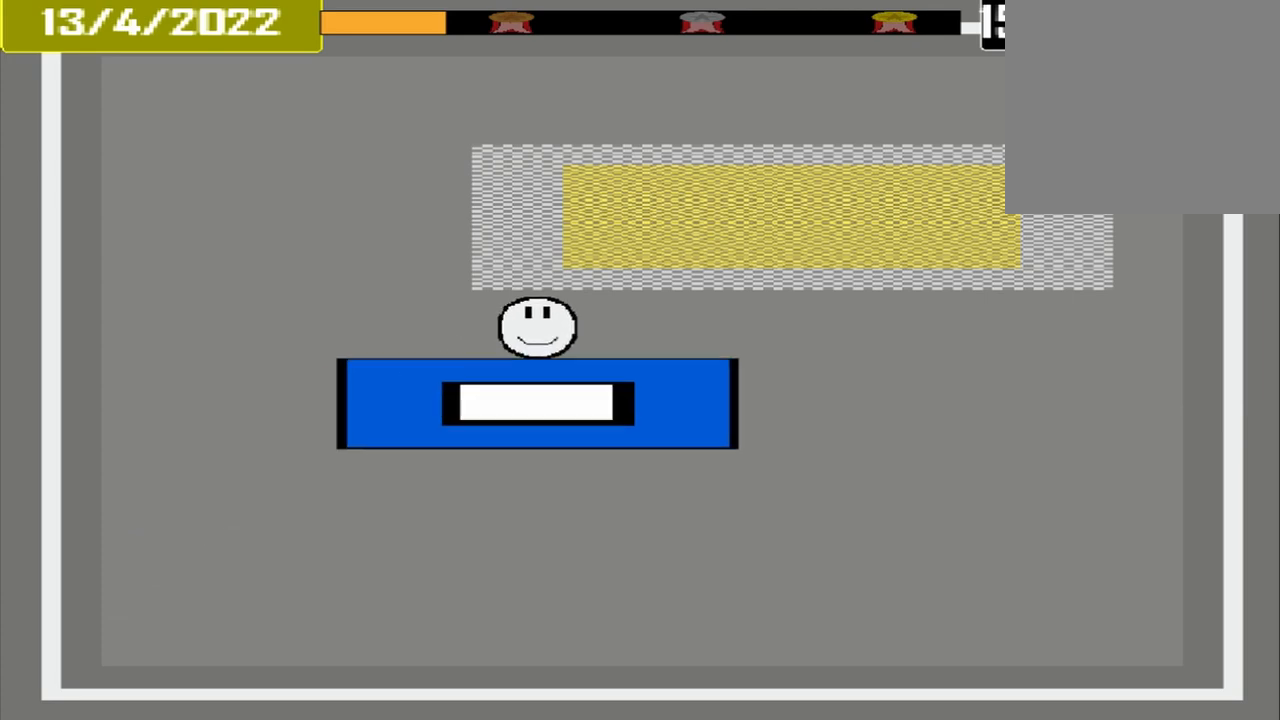
{"buttons": [], "events": []}
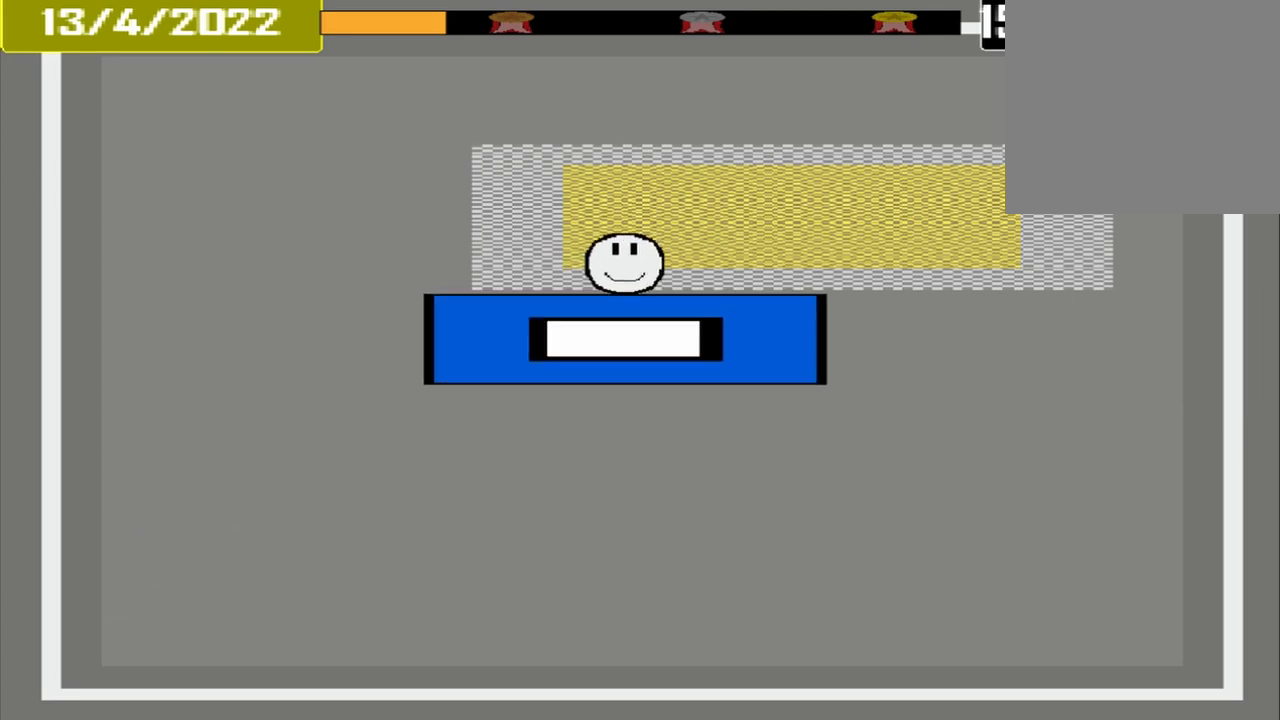
{"buttons": [], "events": []}
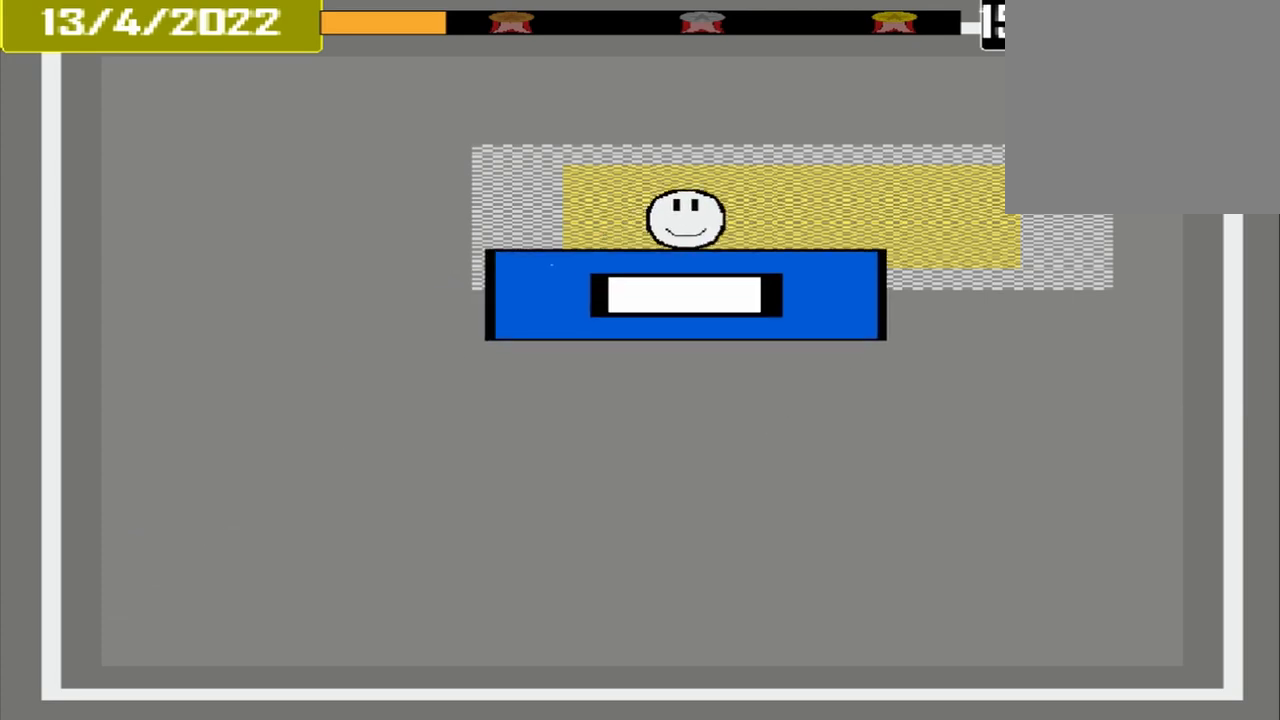
{"buttons": [], "events": []}
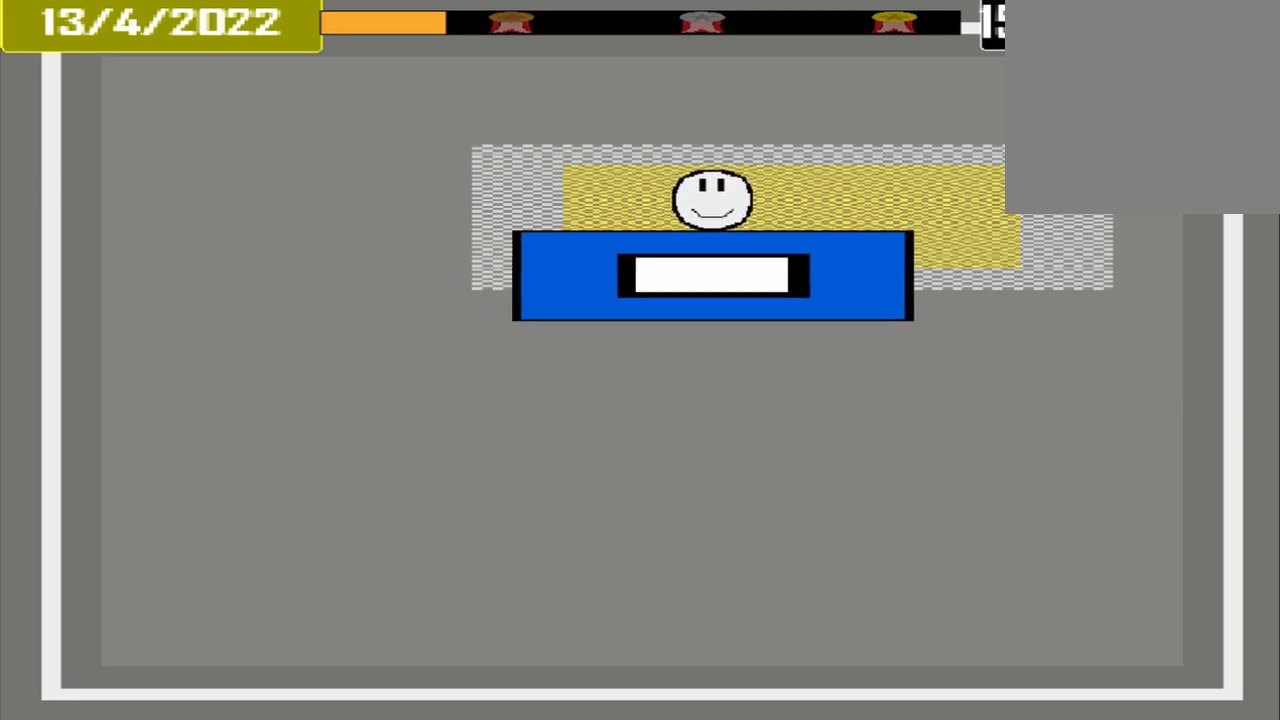
{"buttons": ["CROSS"], "events": [[292, "CROSS", "down"]]}